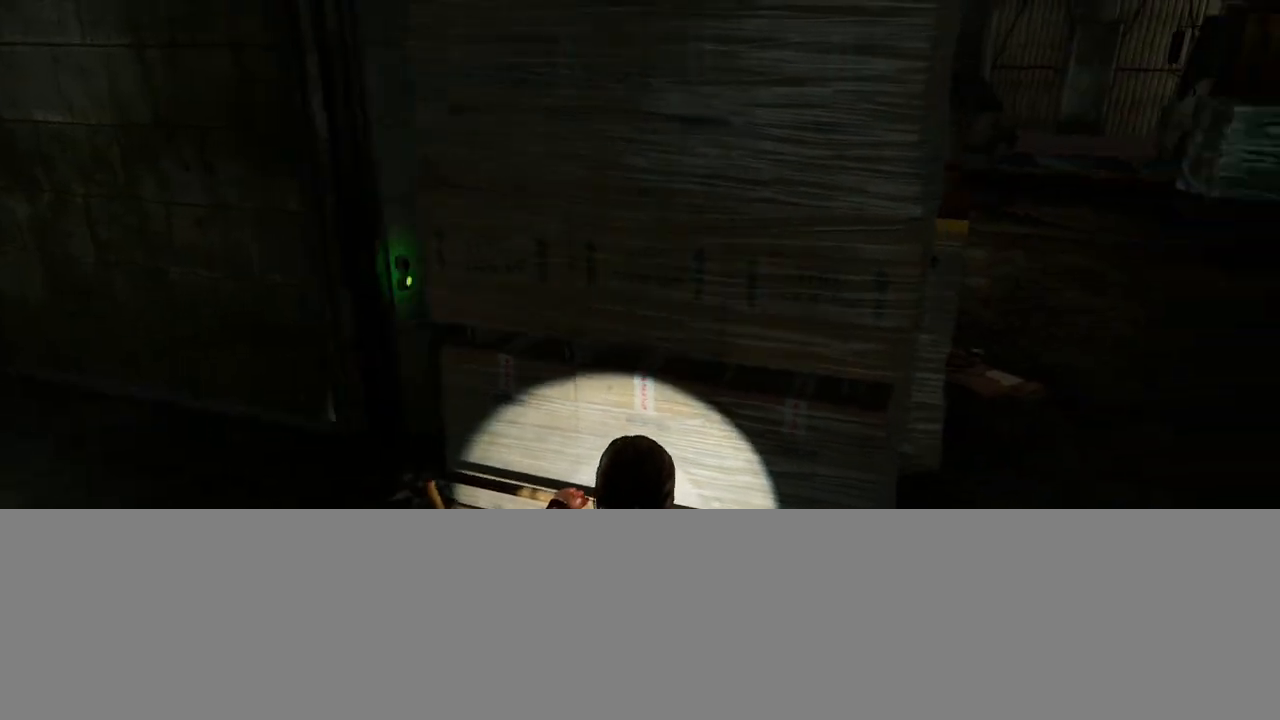
Gameplay with a controller (PlayStation layout); each line is a JSON object with the inputs held at the frame after it. "events" lists button and stick changes between this image and that frame as [ms after this image, input, new state], when the widget could be followed in between.
{"buttons": [], "left_stick": "up-right", "right_stick": "left", "events": [[17, "right_stick", "center"], [200, "left_stick", "up-right"], [200, "right_stick", "left"]]}
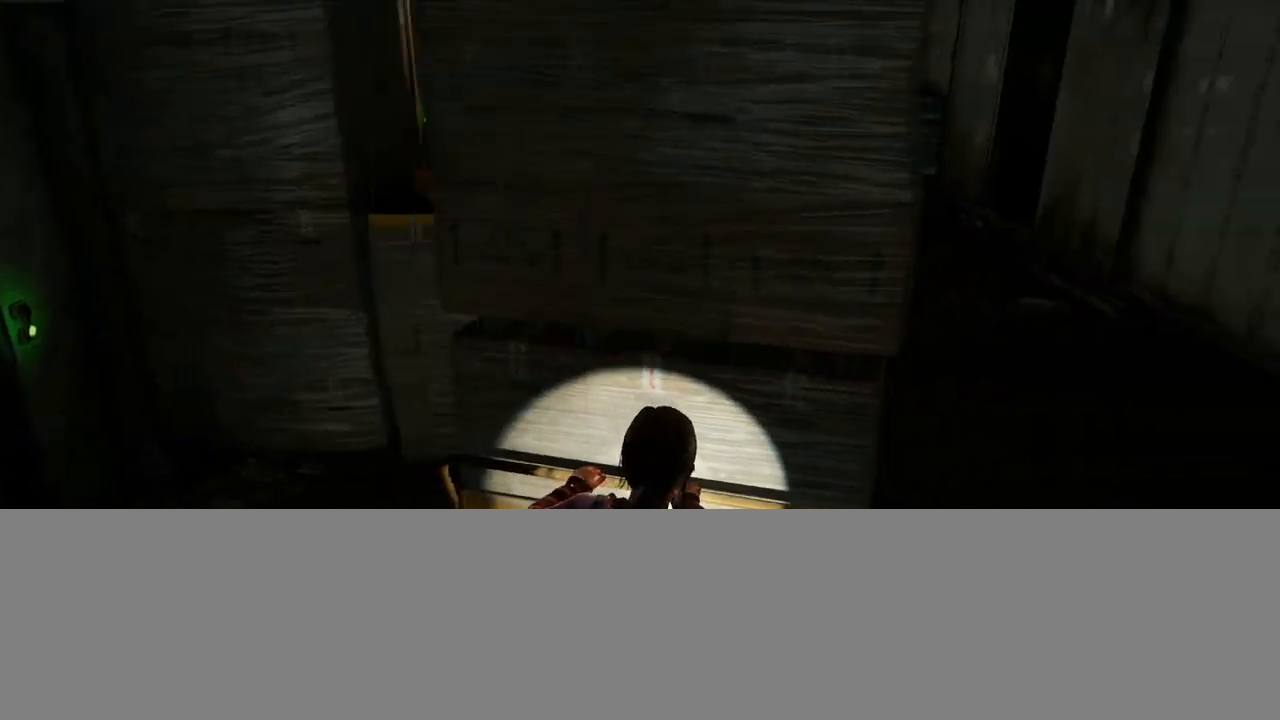
{"buttons": [], "left_stick": "up", "right_stick": "left", "events": [[183, "left_stick", "up"]]}
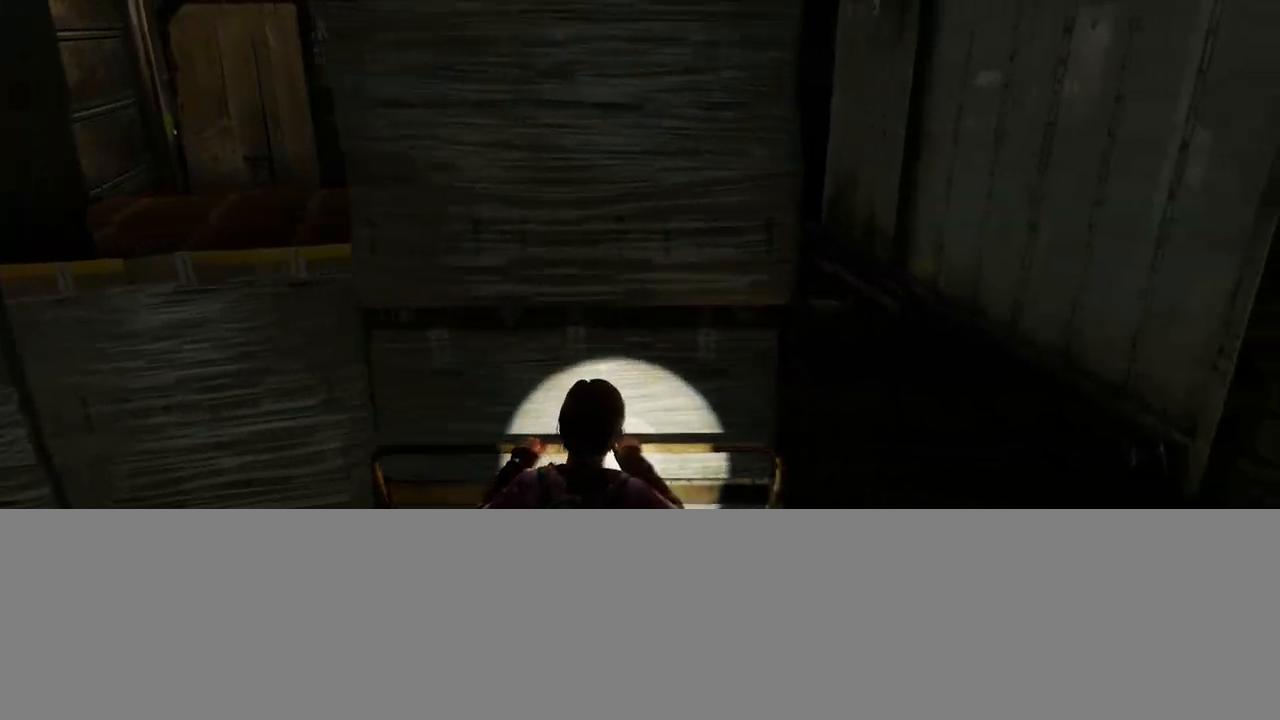
{"buttons": [], "left_stick": "up", "right_stick": "left", "events": []}
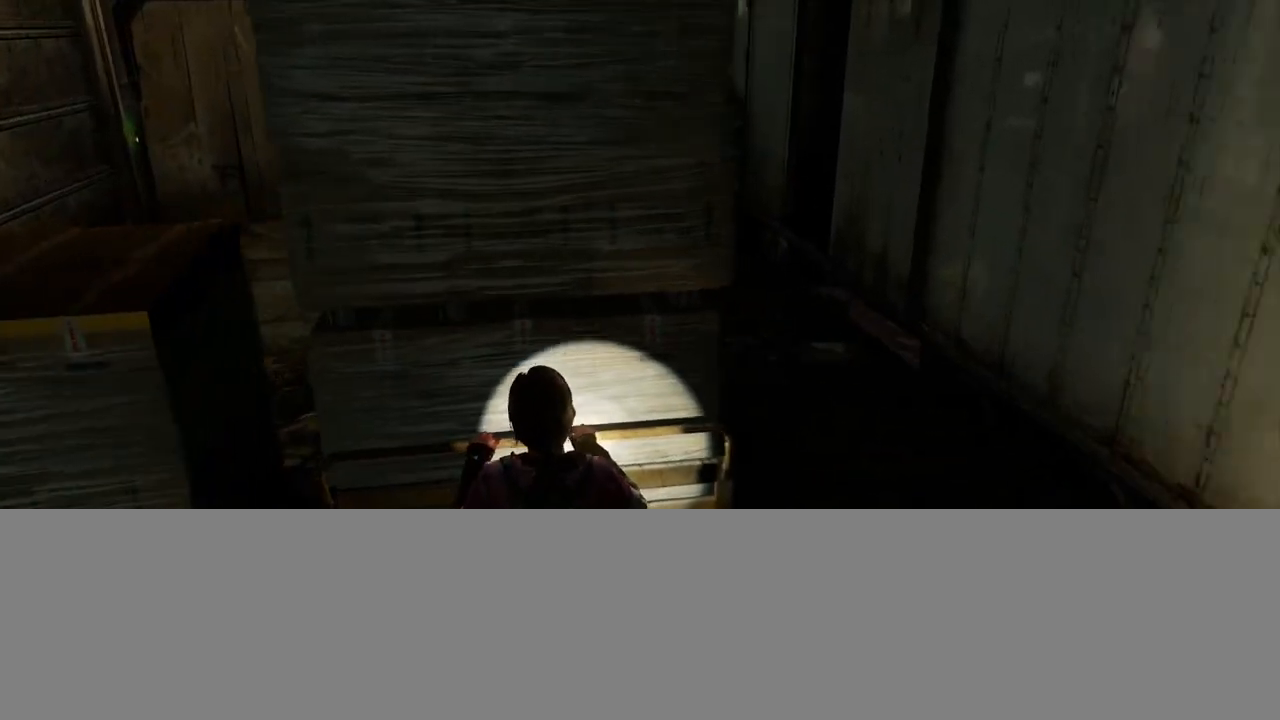
{"buttons": [], "left_stick": "up", "right_stick": "left", "events": []}
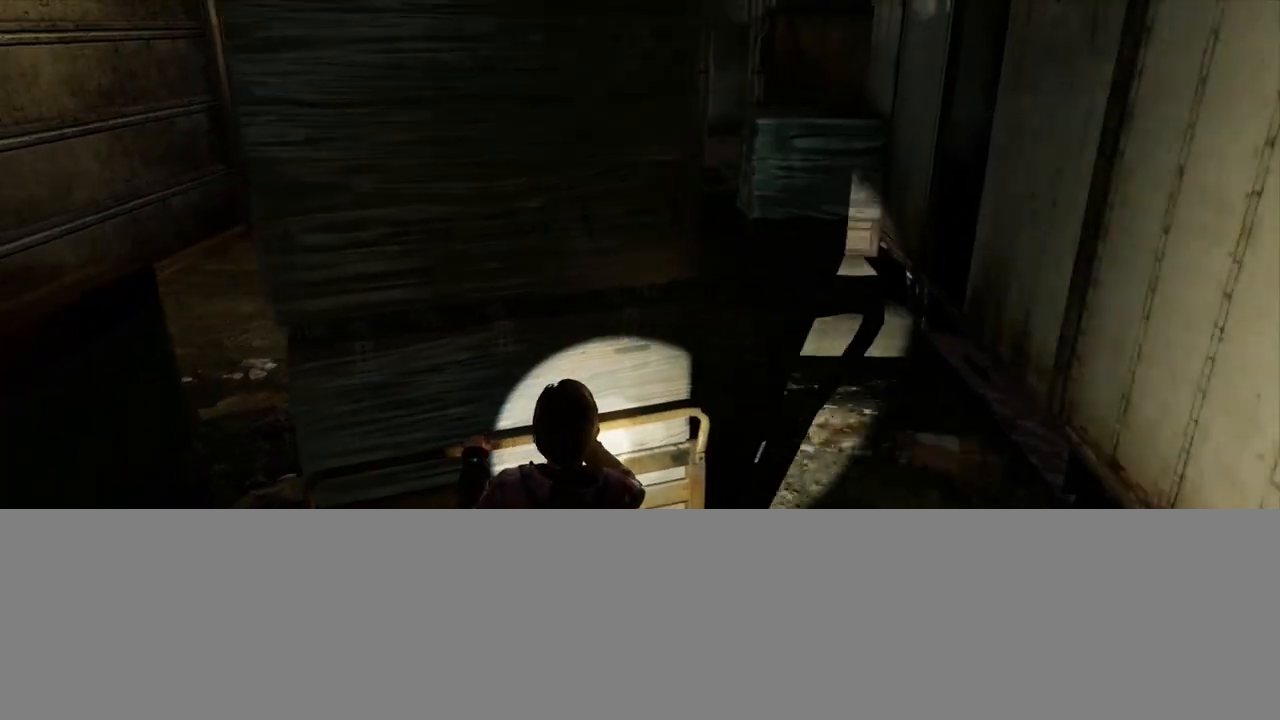
{"buttons": [], "left_stick": "up", "right_stick": "left", "events": [[183, "right_stick", "center"], [383, "right_stick", "left"]]}
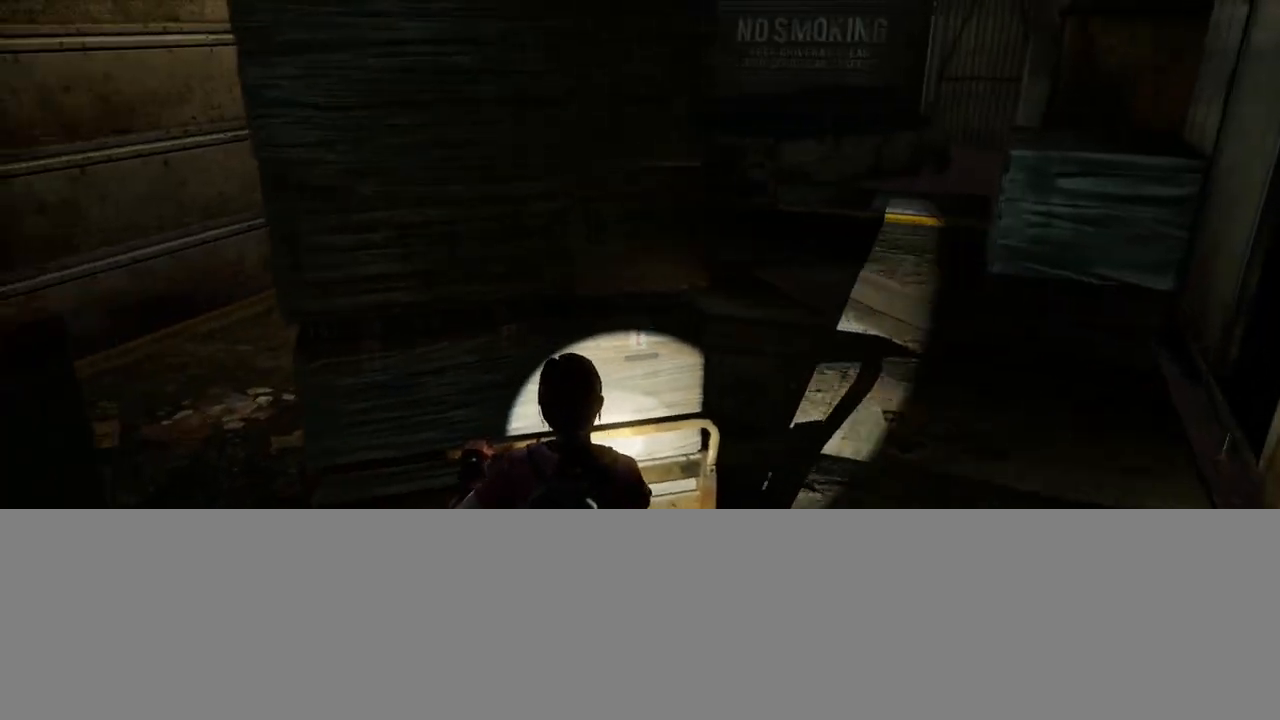
{"buttons": [], "left_stick": "up-right", "right_stick": "left", "events": [[83, "left_stick", "up-right"], [217, "right_stick", "center"], [433, "right_stick", "left"]]}
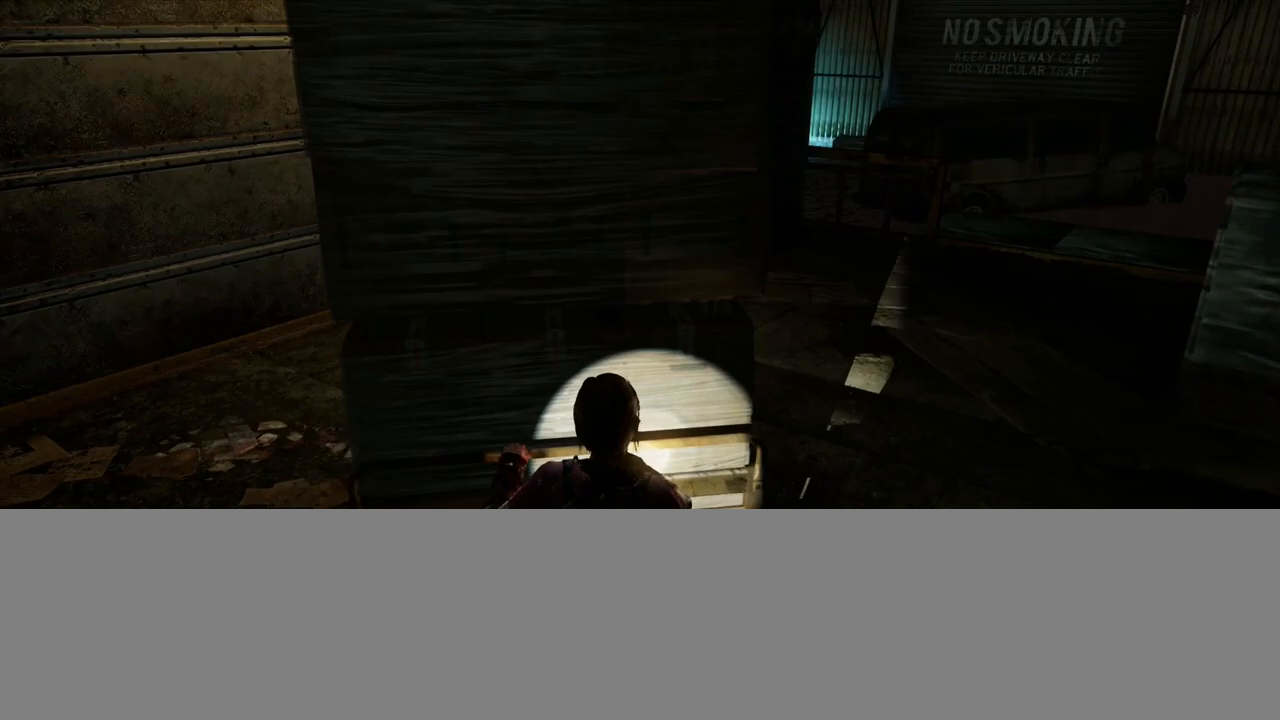
{"buttons": [], "left_stick": "up-right", "right_stick": "left", "events": [[133, "right_stick", "center"], [450, "right_stick", "left"]]}
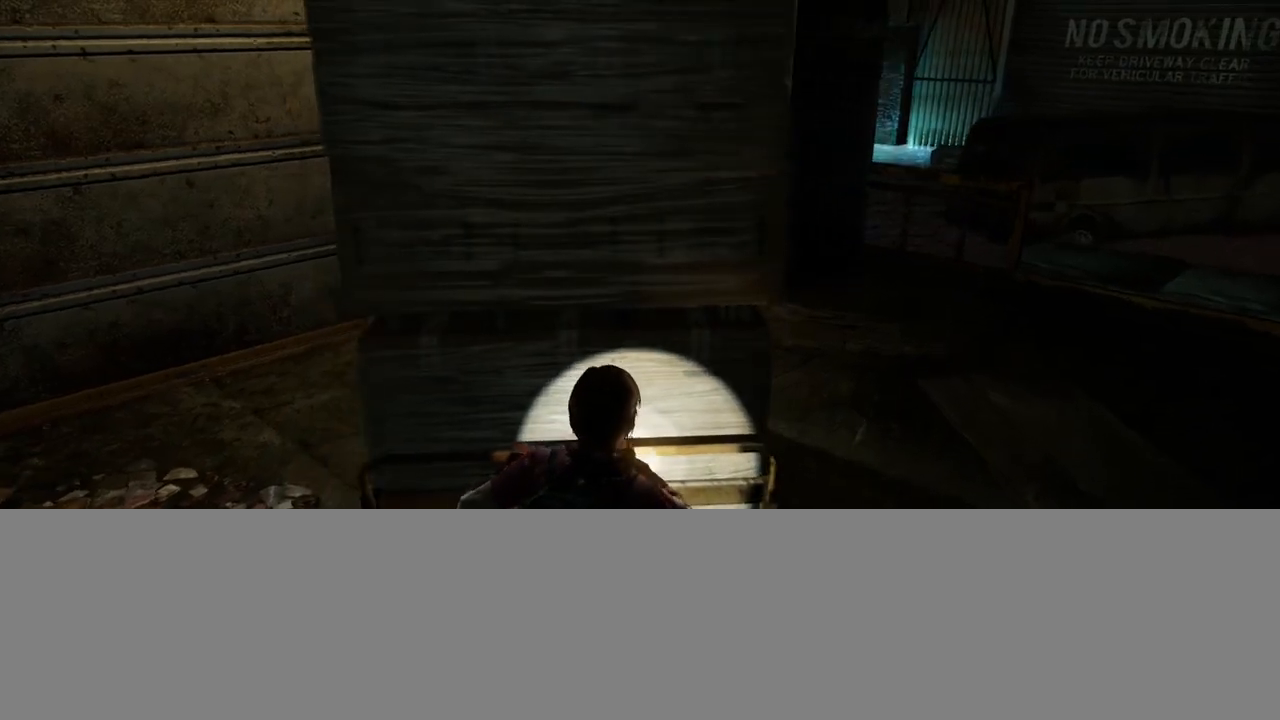
{"buttons": [], "left_stick": "up-right", "right_stick": "left", "events": [[150, "right_stick", "center"], [283, "right_stick", "left"]]}
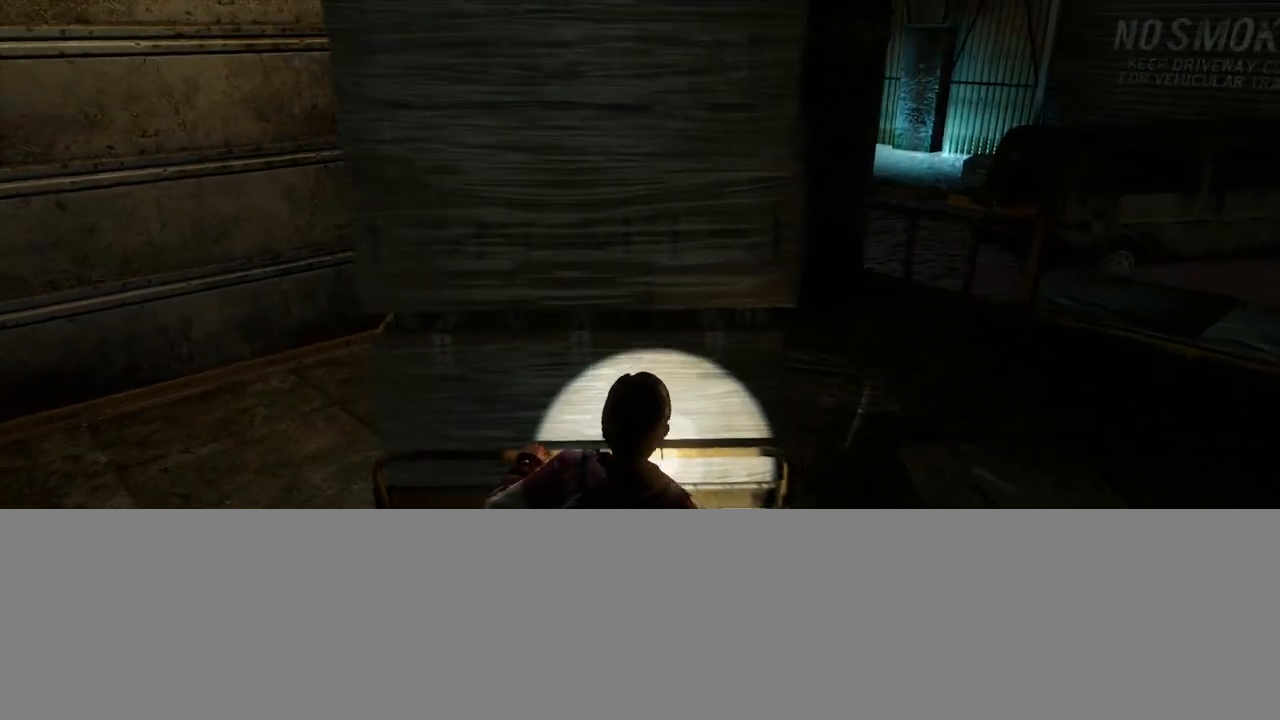
{"buttons": [], "left_stick": "up-right", "right_stick": "center", "events": [[33, "right_stick", "center"], [183, "right_stick", "left"], [367, "right_stick", "center"]]}
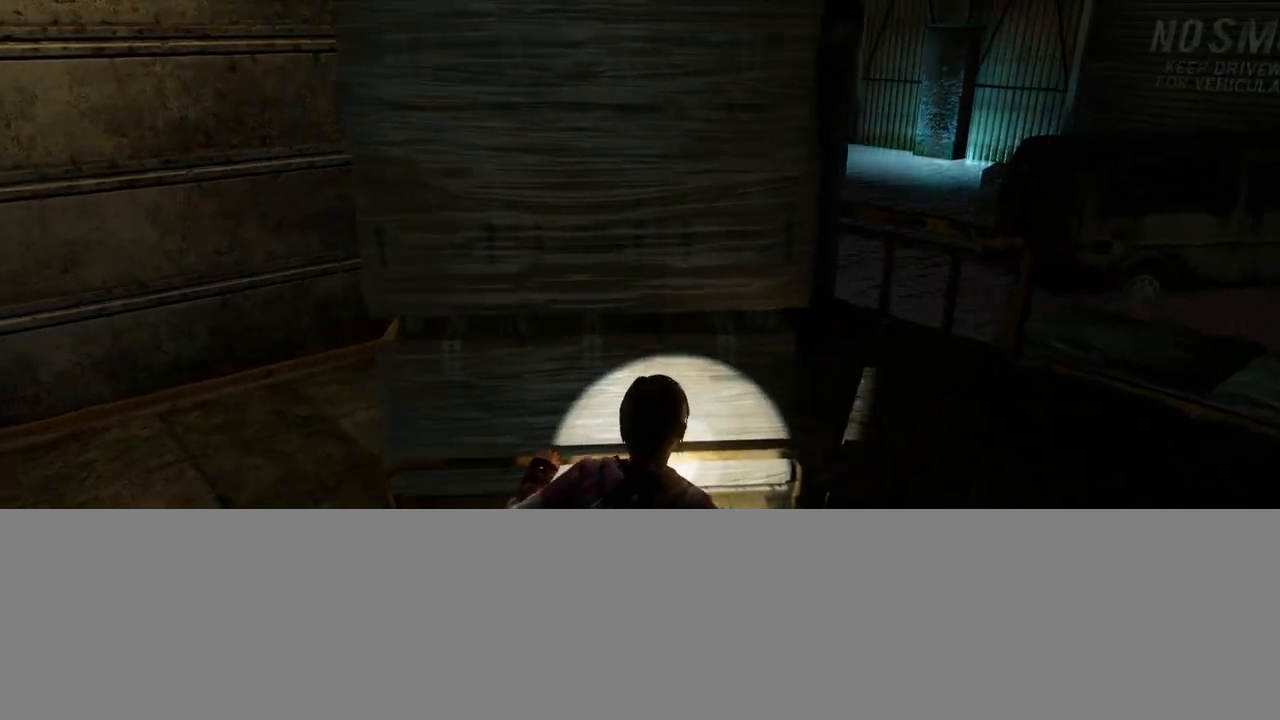
{"buttons": [], "left_stick": "up-right", "right_stick": "up-left", "events": [[33, "right_stick", "left"], [183, "right_stick", "center"], [367, "right_stick", "up-left"]]}
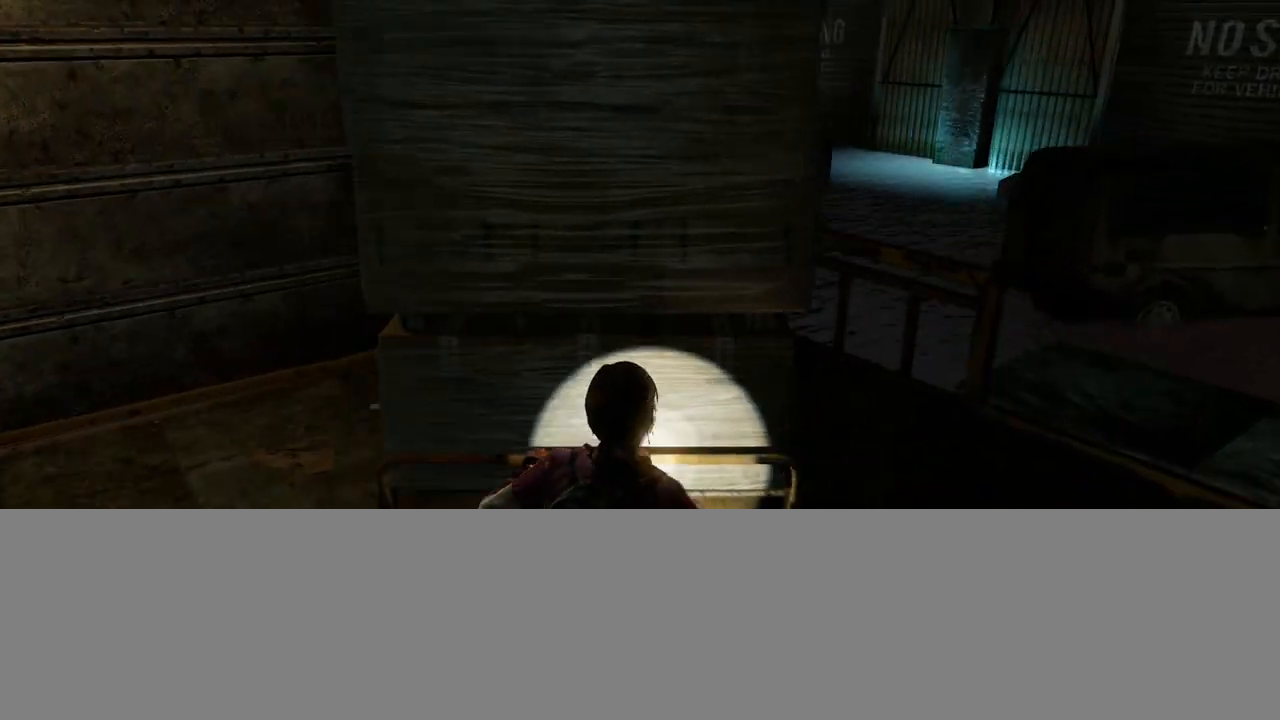
{"buttons": ["TRIANGLE"], "left_stick": "up-right", "right_stick": "left", "events": [[17, "right_stick", "center"], [250, "right_stick", "up-left"], [317, "right_stick", "left"], [450, "TRIANGLE", "down"]]}
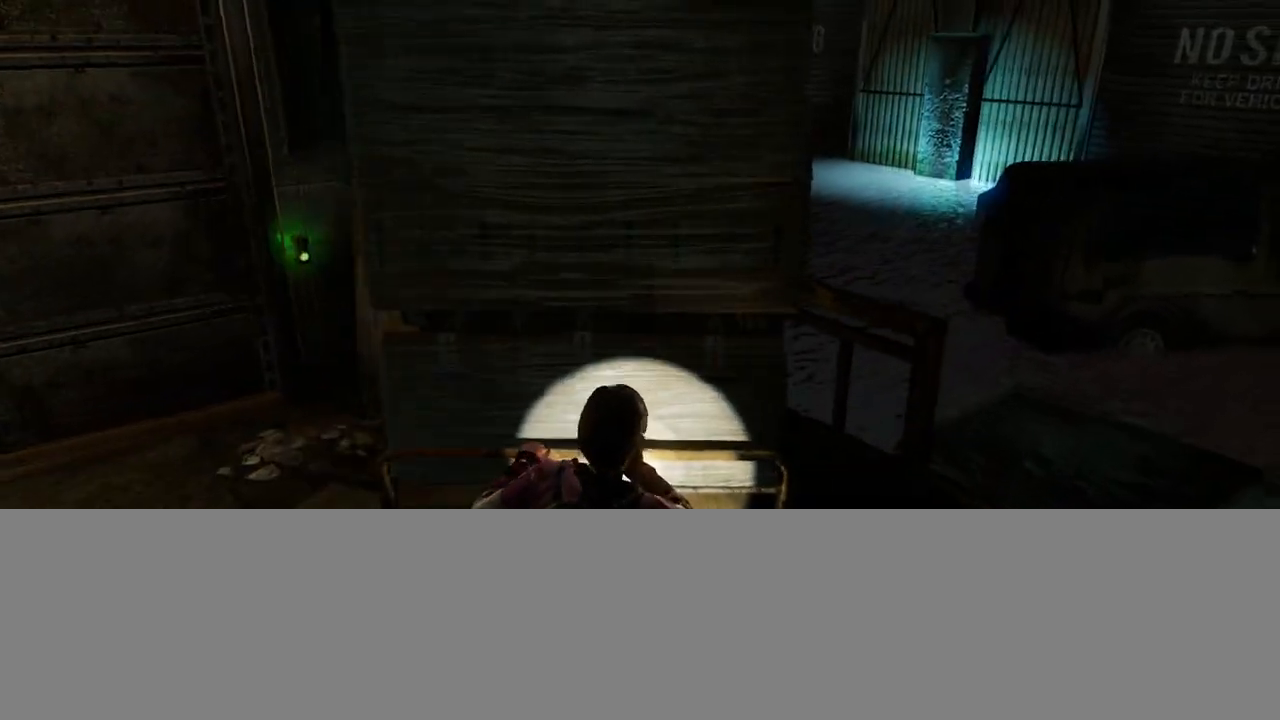
{"buttons": ["L2"], "left_stick": "right", "right_stick": "center", "events": [[50, "TRIANGLE", "up"], [133, "left_stick", "right"], [217, "L2", "down"], [433, "right_stick", "center"]]}
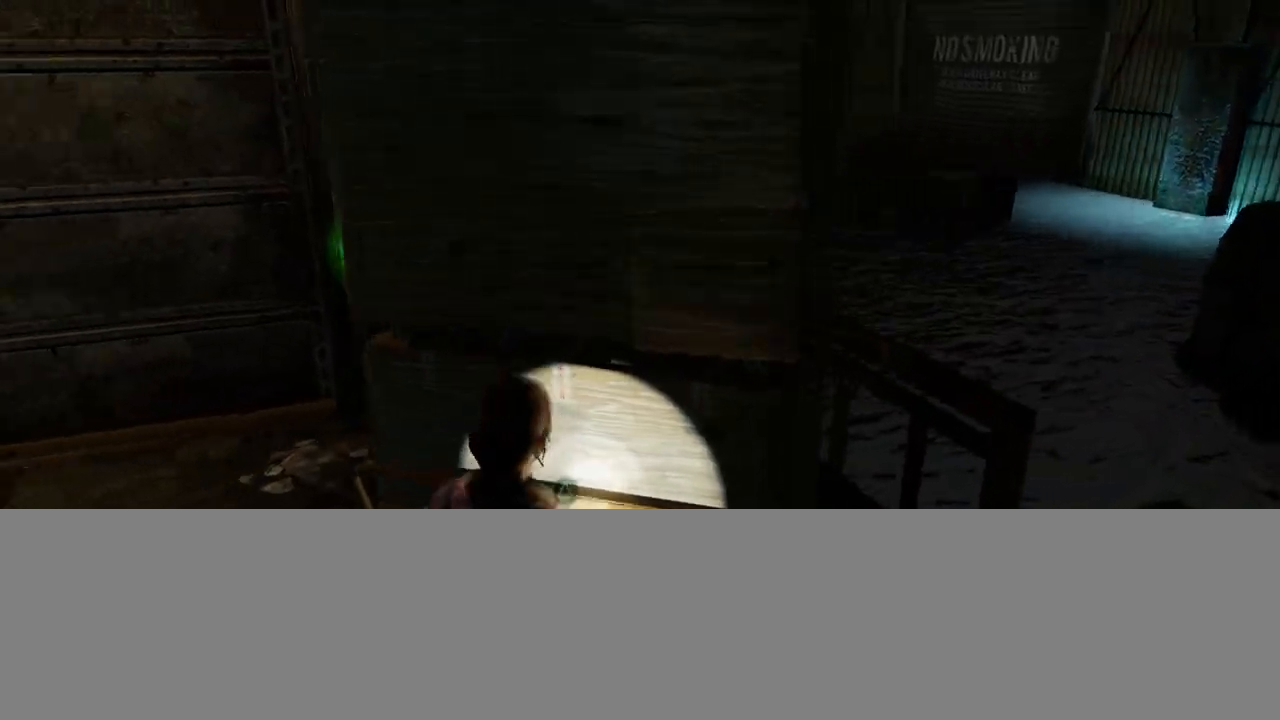
{"buttons": ["L2"], "left_stick": "right", "right_stick": "center", "events": [[83, "right_stick", "left"], [283, "right_stick", "center"]]}
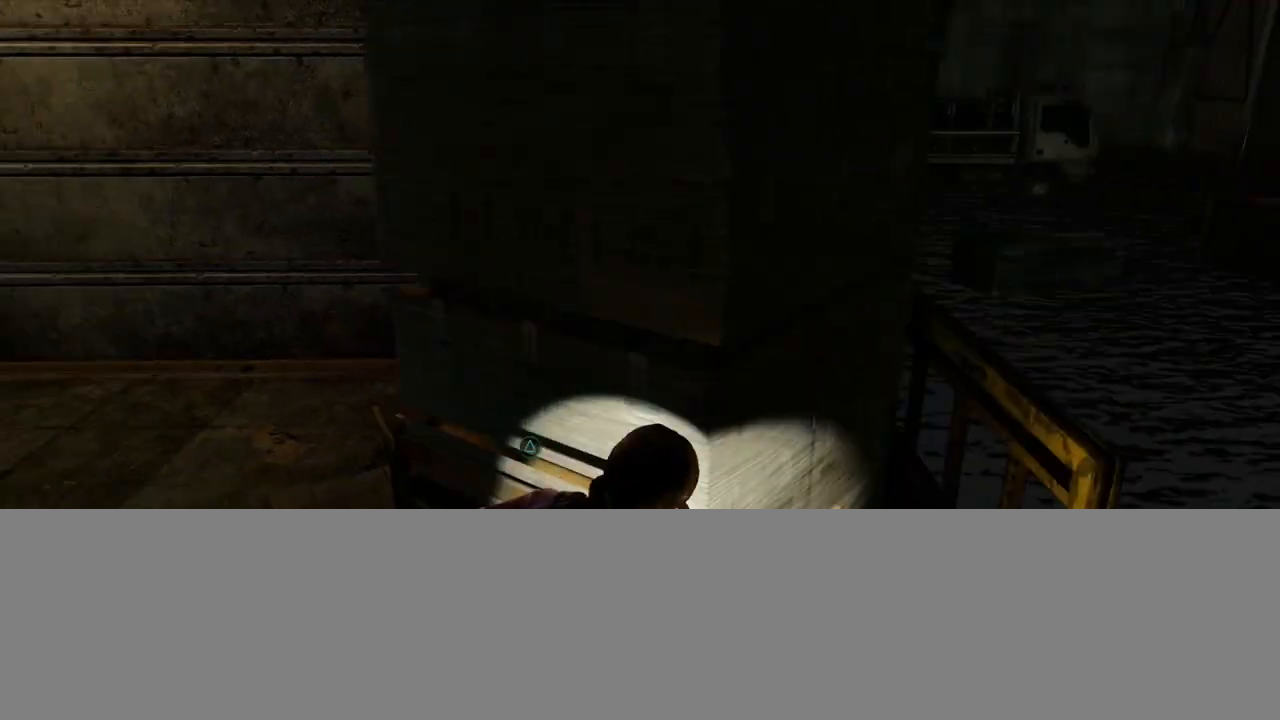
{"buttons": ["L2"], "left_stick": "right", "right_stick": "left", "events": [[100, "right_stick", "left"]]}
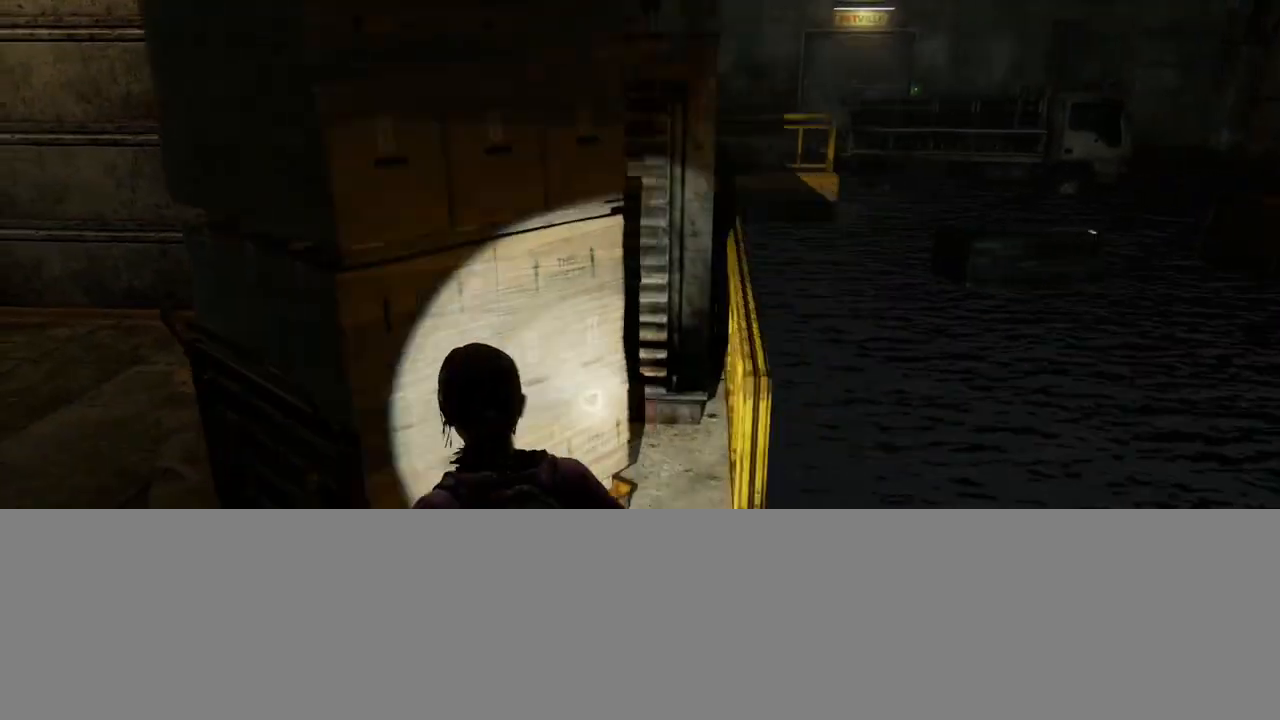
{"buttons": ["CROSS", "L2"], "left_stick": "up-left", "right_stick": "up-left", "events": [[100, "left_stick", "up"], [183, "CROSS", "down"], [200, "right_stick", "up-left"], [267, "CROSS", "up"], [333, "CROSS", "down"], [417, "CROSS", "up"], [483, "CROSS", "down"], [483, "left_stick", "up-left"]]}
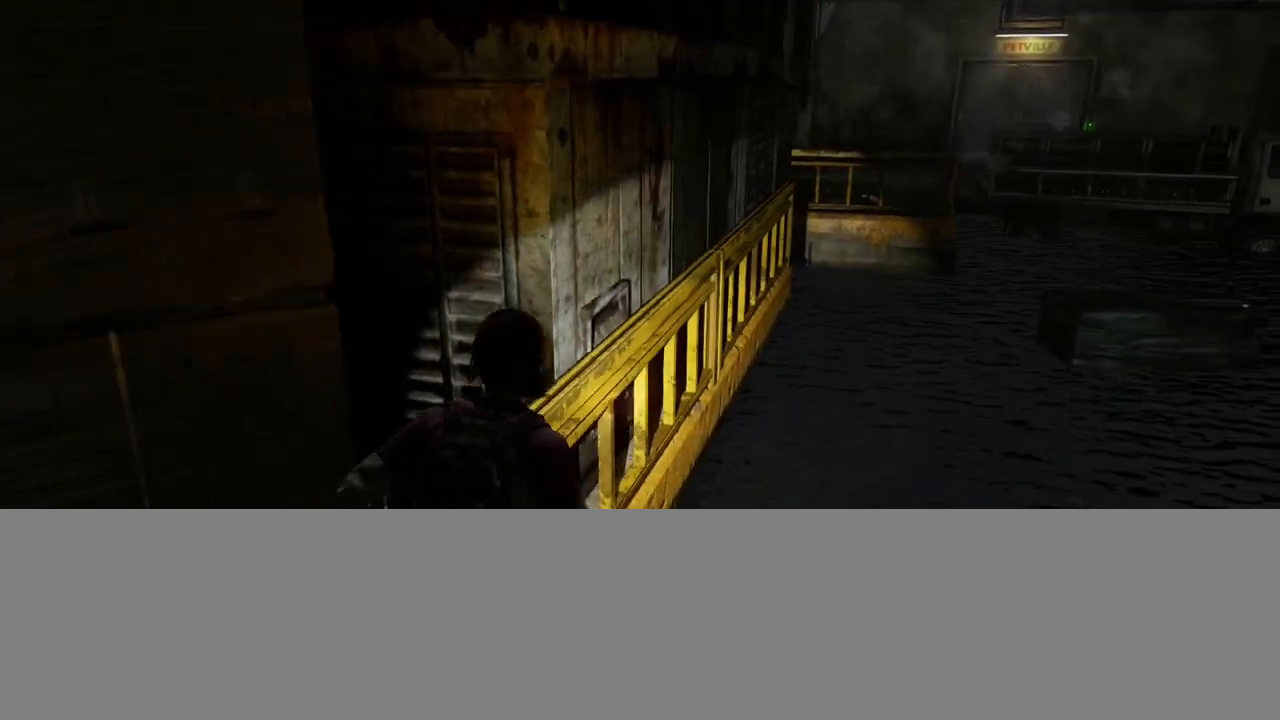
{"buttons": ["L2"], "left_stick": "left", "right_stick": "center", "events": [[67, "CROSS", "up"], [67, "right_stick", "left"], [133, "left_stick", "left"], [333, "CROSS", "down"], [417, "right_stick", "center"], [433, "CROSS", "up"]]}
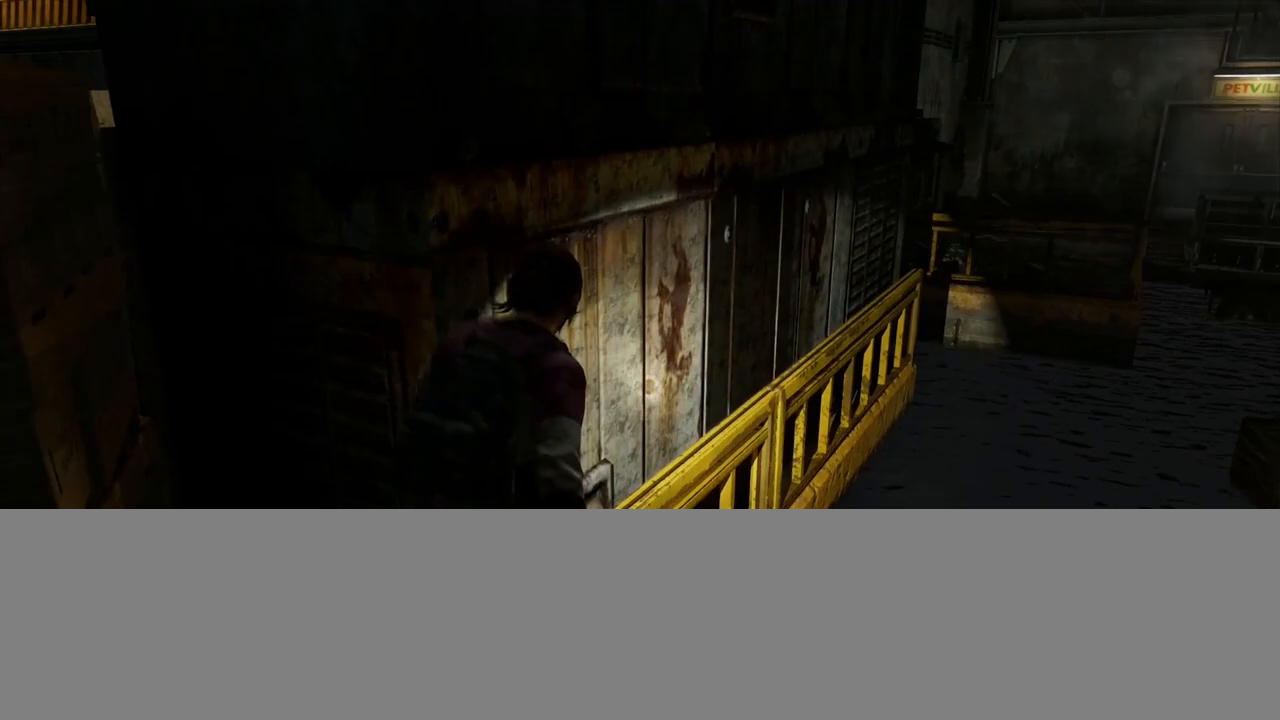
{"buttons": ["L2"], "left_stick": "up-left", "right_stick": "center", "events": [[50, "left_stick", "up-left"], [83, "right_stick", "up-left"], [150, "CROSS", "down"], [250, "CROSS", "up"], [283, "right_stick", "center"]]}
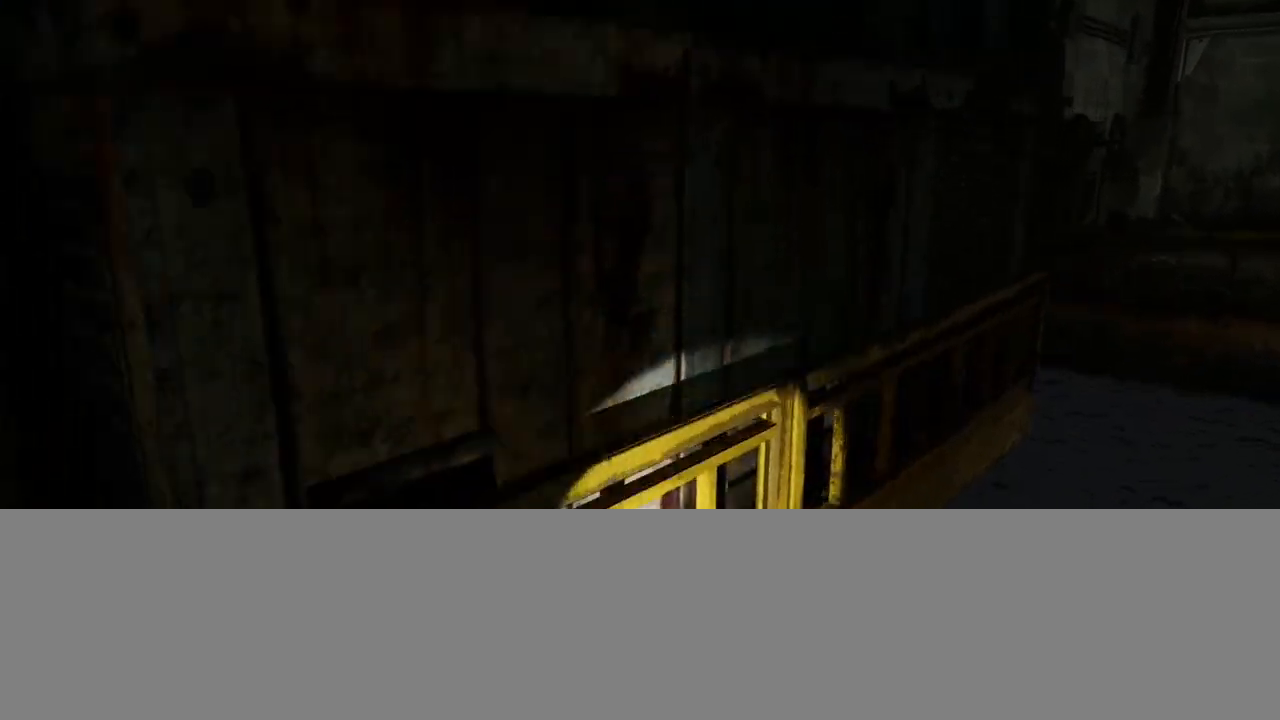
{"buttons": [], "left_stick": "center", "right_stick": "center", "events": [[33, "START", "down"], [67, "L2", "up"], [83, "left_stick", "center"], [167, "START", "up"], [400, "DPAD_UP", "down"], [467, "DPAD_UP", "up"]]}
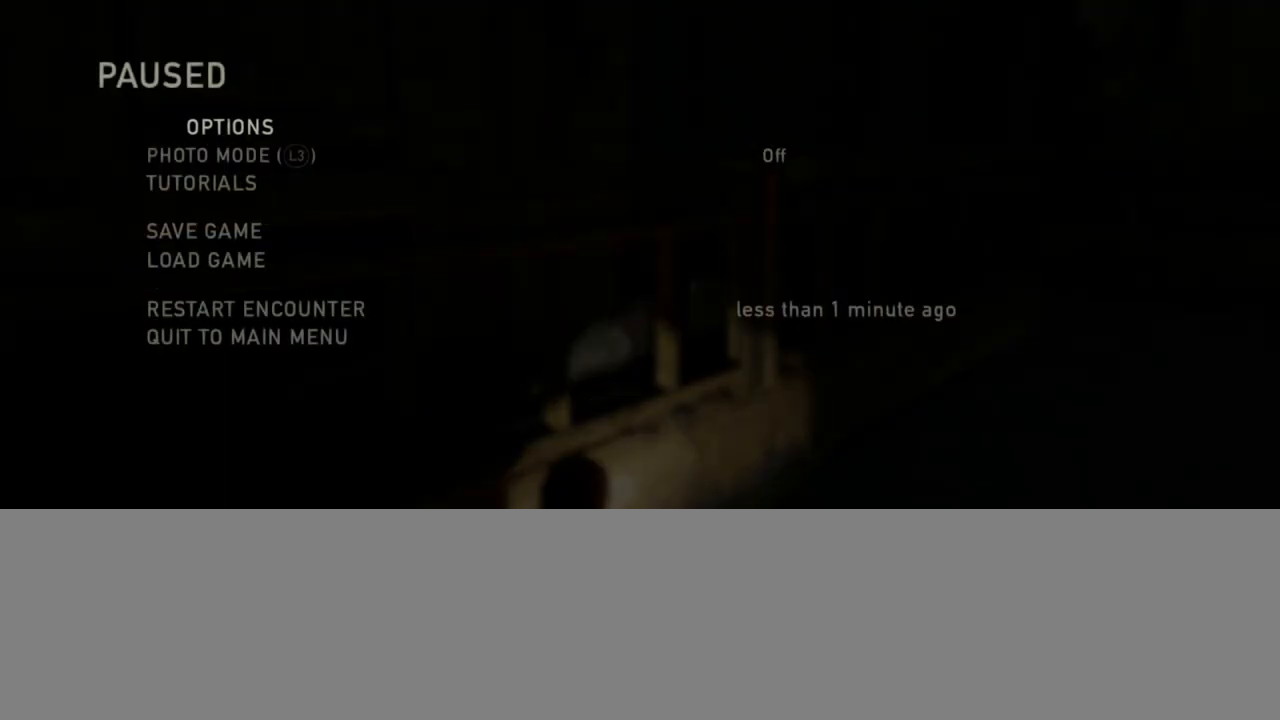
{"buttons": [], "left_stick": "center", "right_stick": "center", "events": [[17, "DPAD_UP", "down"], [117, "CROSS", "down"], [167, "DPAD_UP", "up"], [267, "CROSS", "up"]]}
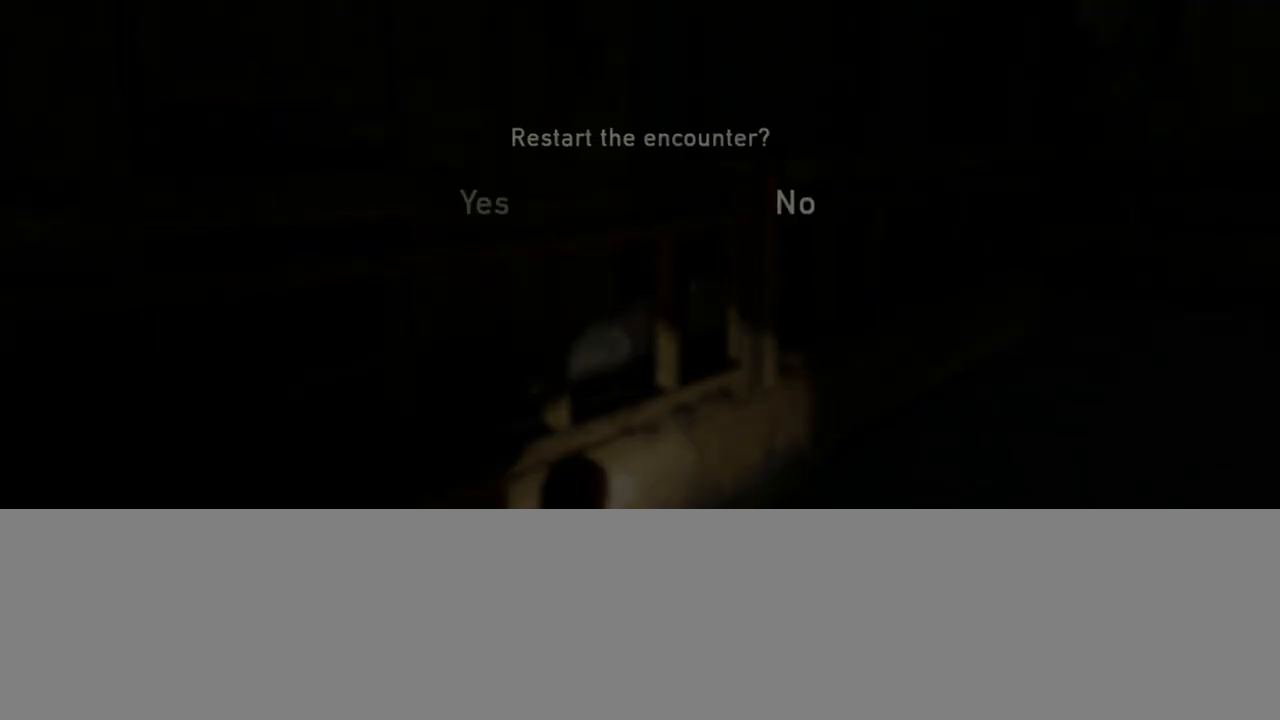
{"buttons": [], "left_stick": "center", "right_stick": "center", "events": [[17, "DPAD_LEFT", "down"], [100, "CROSS", "down"], [150, "DPAD_LEFT", "up"], [233, "CROSS", "up"]]}
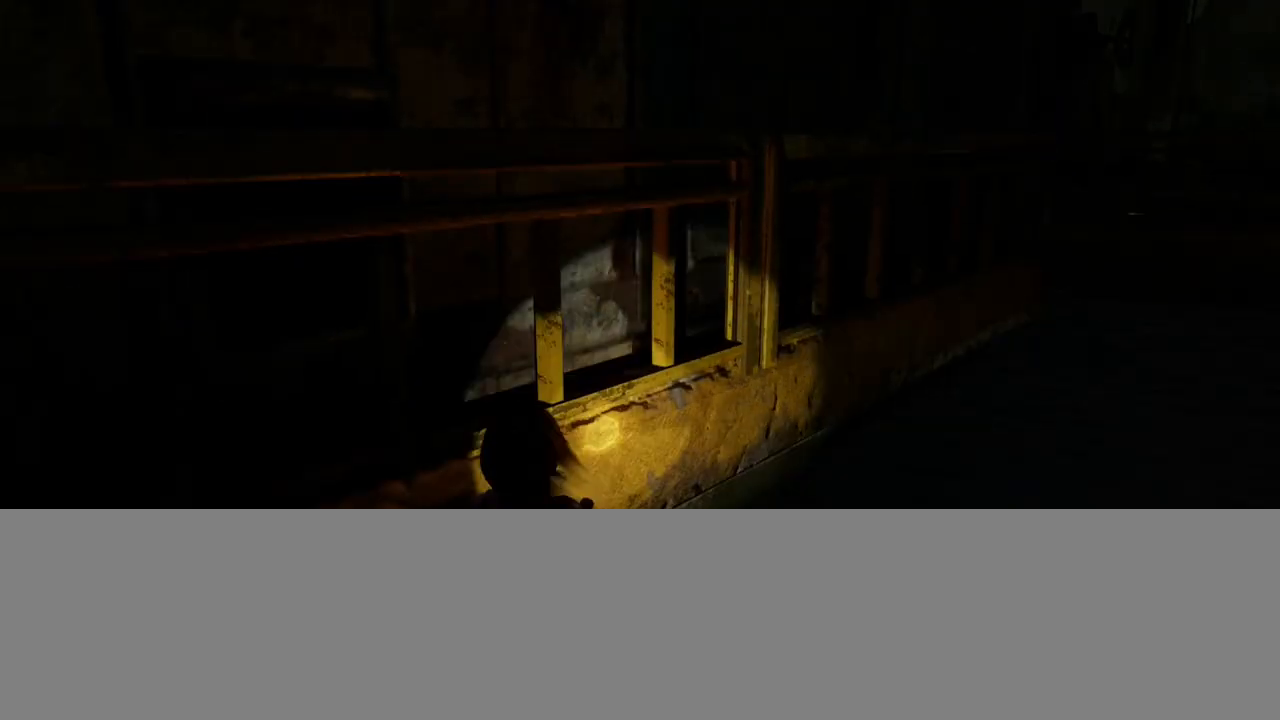
{"buttons": [], "left_stick": "center", "right_stick": "center", "events": []}
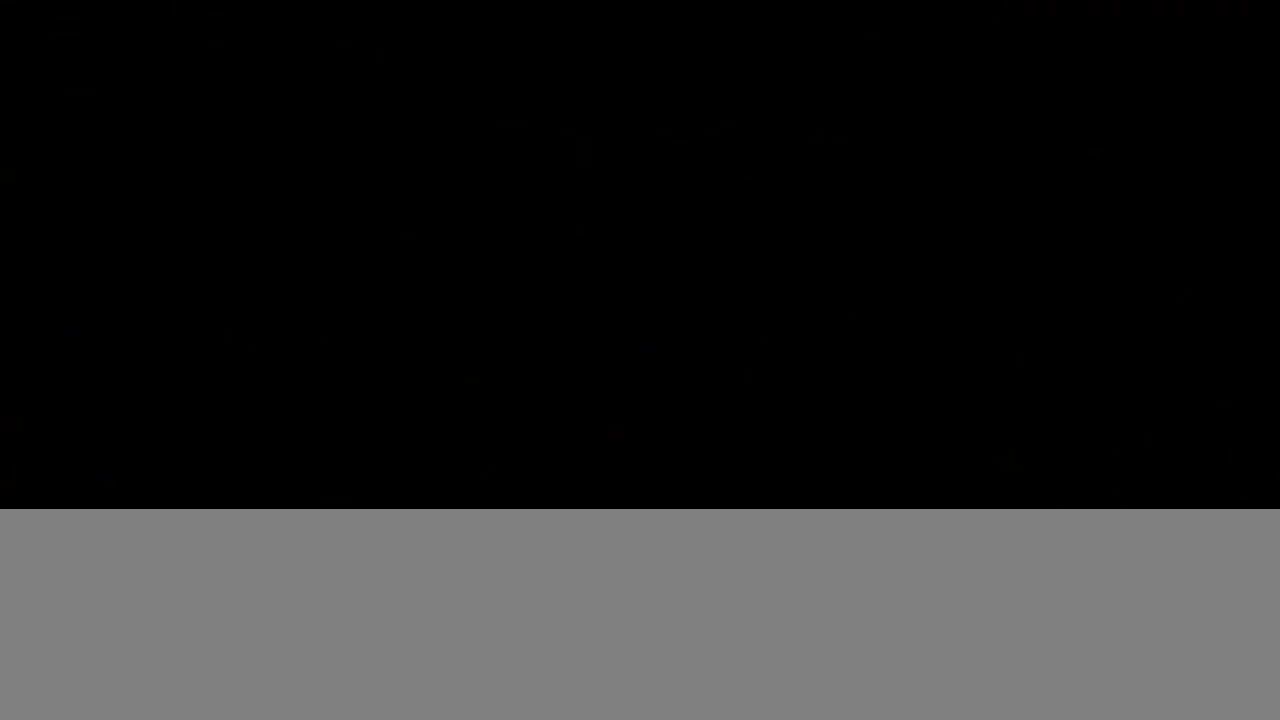
{"buttons": ["L2"], "left_stick": "up-right", "right_stick": "right", "events": [[83, "left_stick", "up-right"], [100, "L2", "down"], [483, "right_stick", "right"]]}
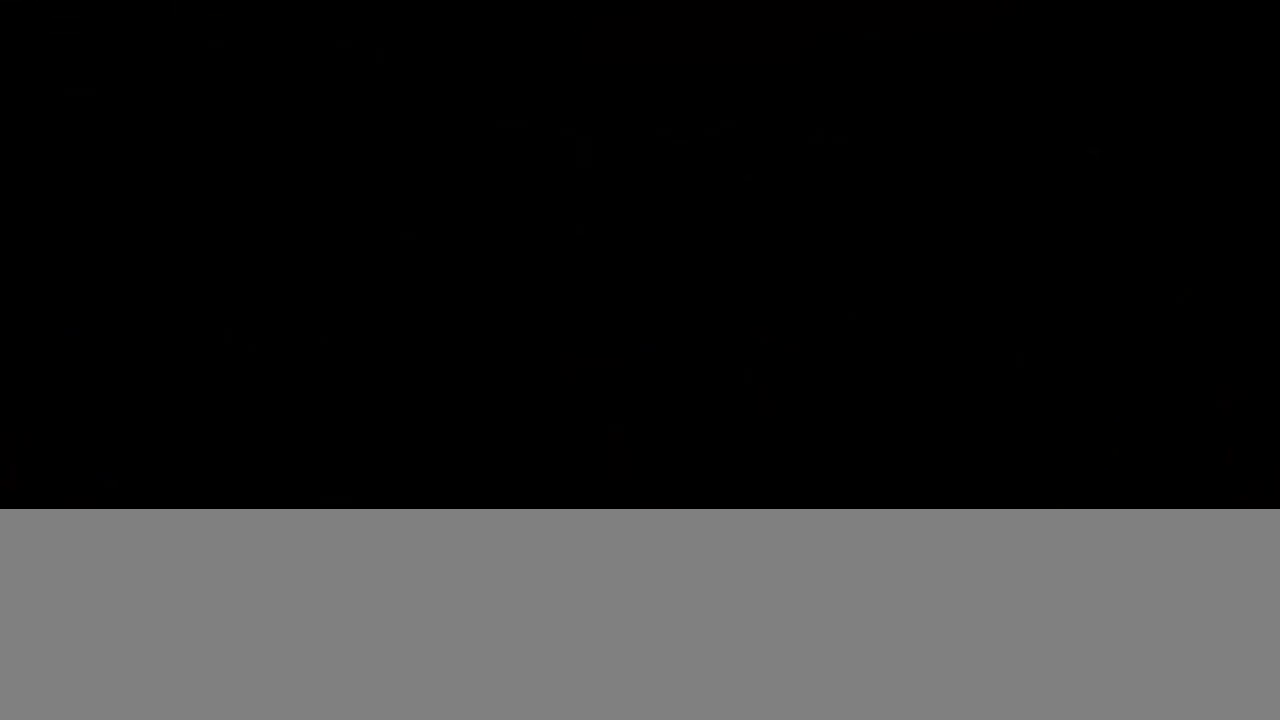
{"buttons": ["L2"], "left_stick": "up", "right_stick": "left", "events": [[167, "right_stick", "center"], [283, "left_stick", "up"], [367, "right_stick", "left"]]}
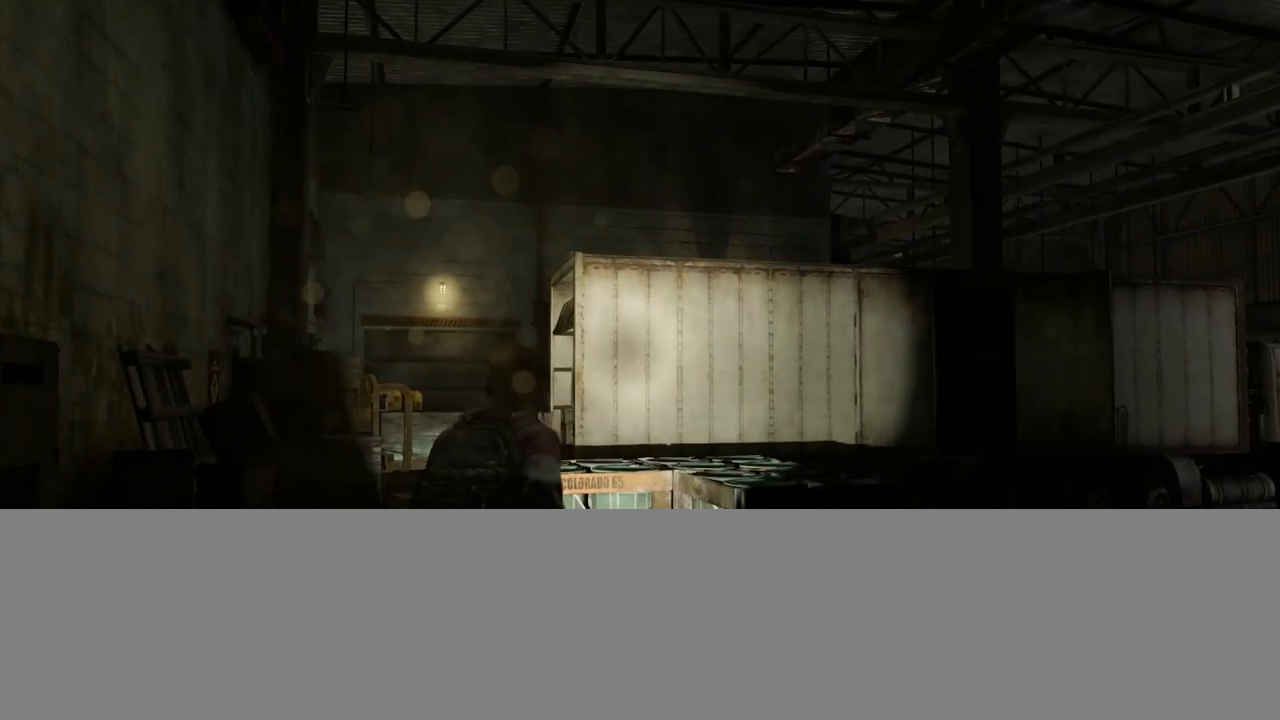
{"buttons": ["L2"], "left_stick": "up", "right_stick": "center", "events": [[50, "right_stick", "center"]]}
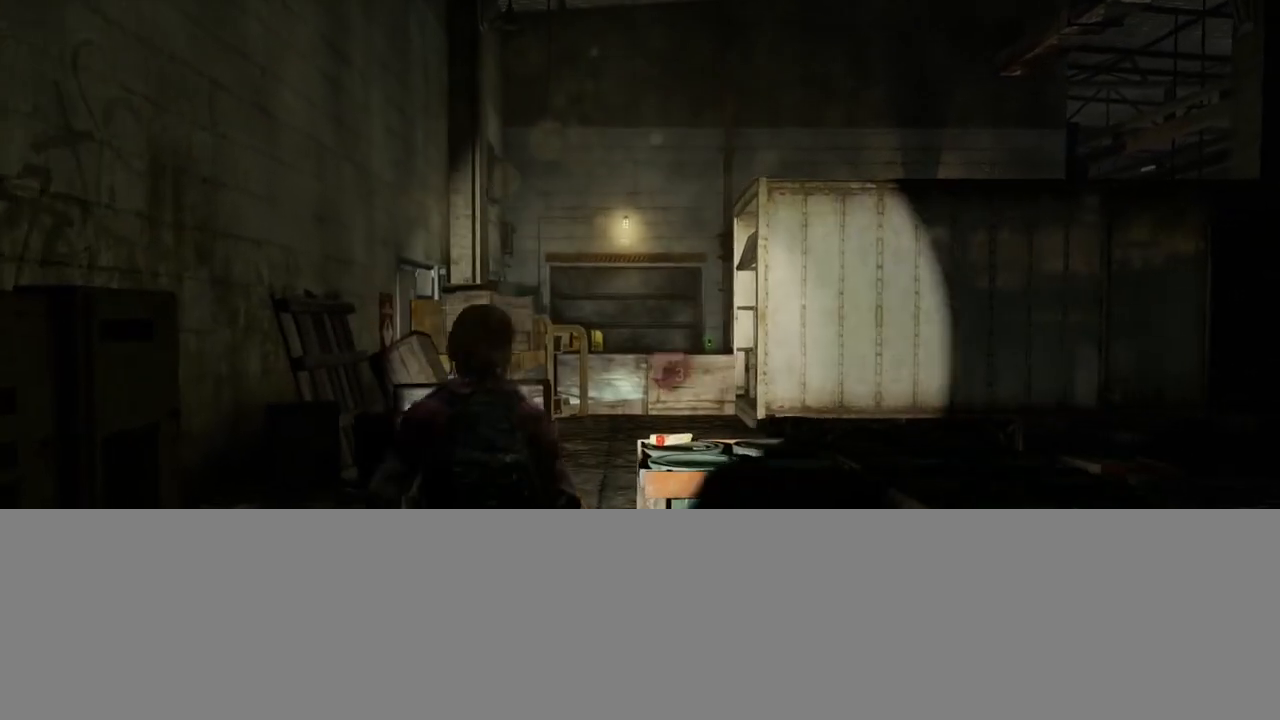
{"buttons": ["L2"], "left_stick": "up", "right_stick": "center", "events": [[50, "right_stick", "down-right"], [217, "right_stick", "center"]]}
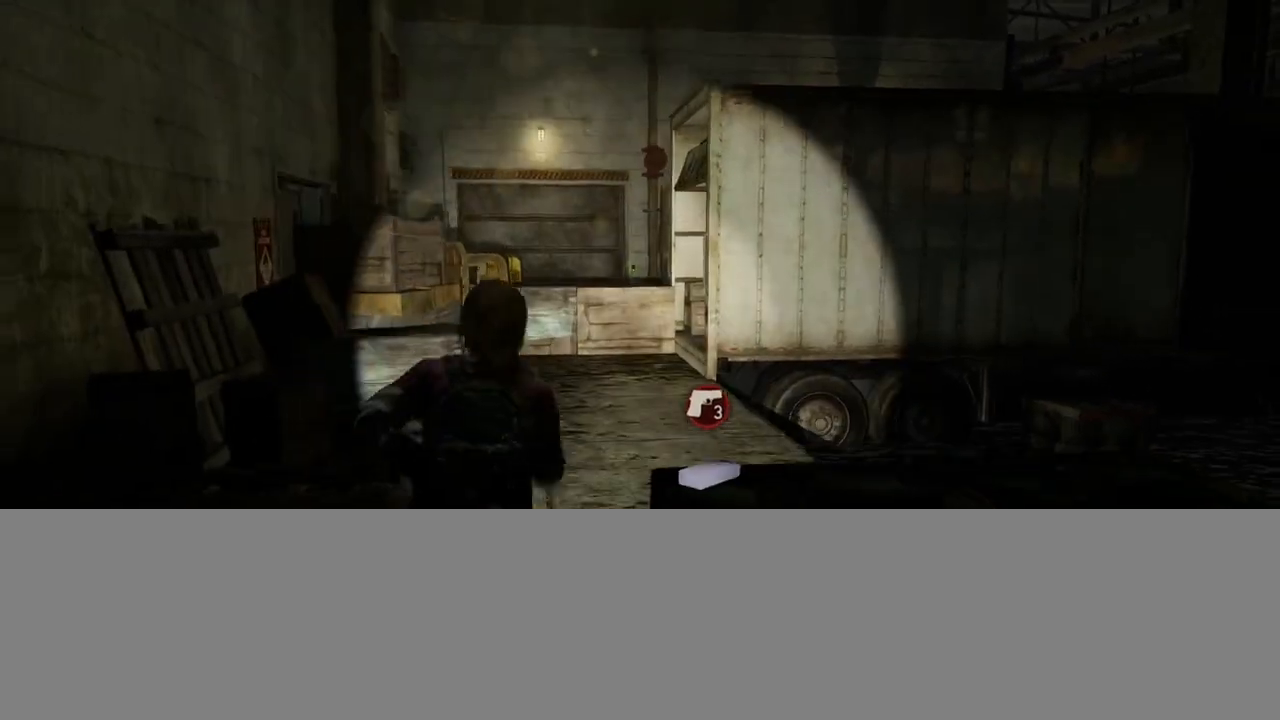
{"buttons": ["L2"], "left_stick": "up", "right_stick": "center", "events": [[100, "right_stick", "down-right"], [250, "right_stick", "center"]]}
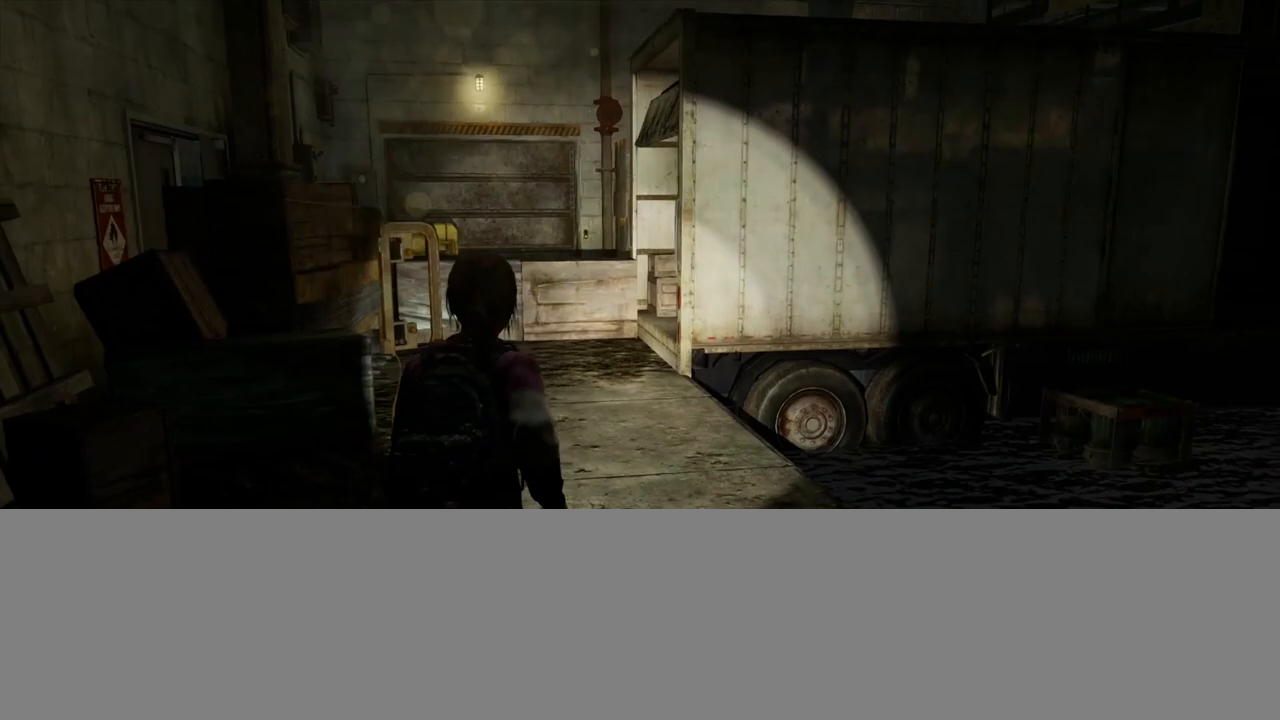
{"buttons": ["L2"], "left_stick": "up", "right_stick": "center", "events": []}
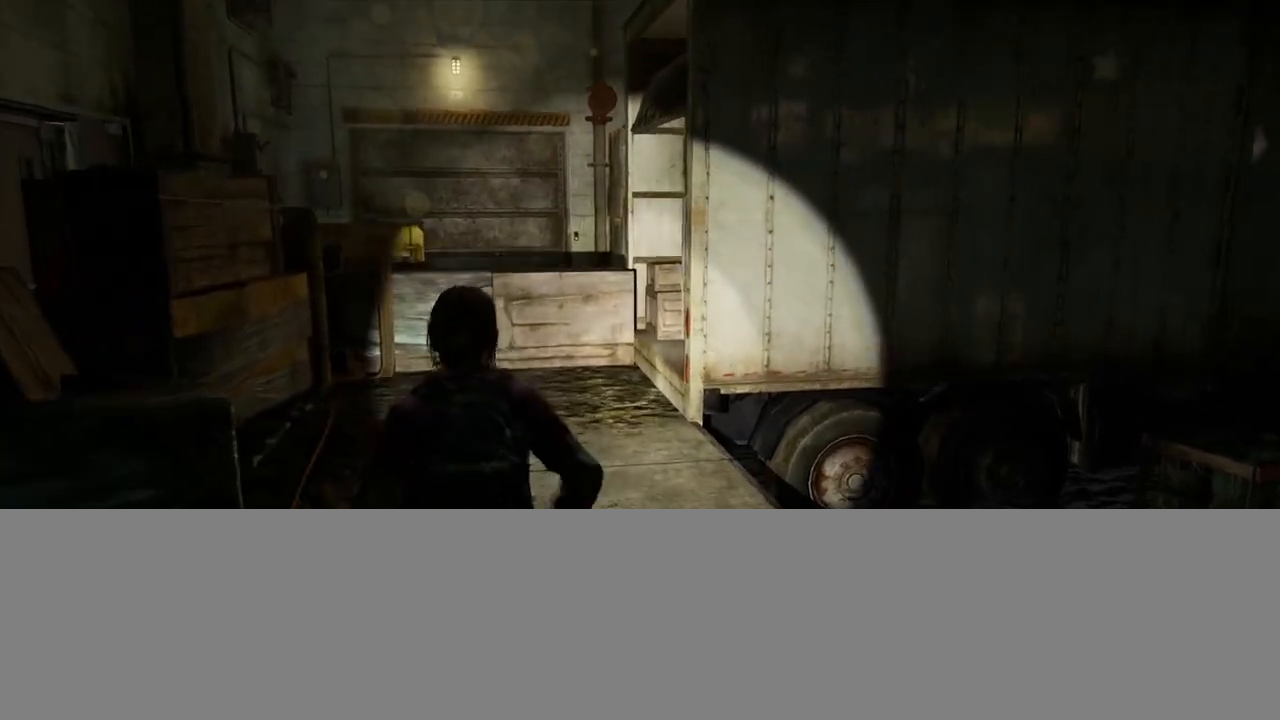
{"buttons": ["L2"], "left_stick": "up", "right_stick": "center", "events": []}
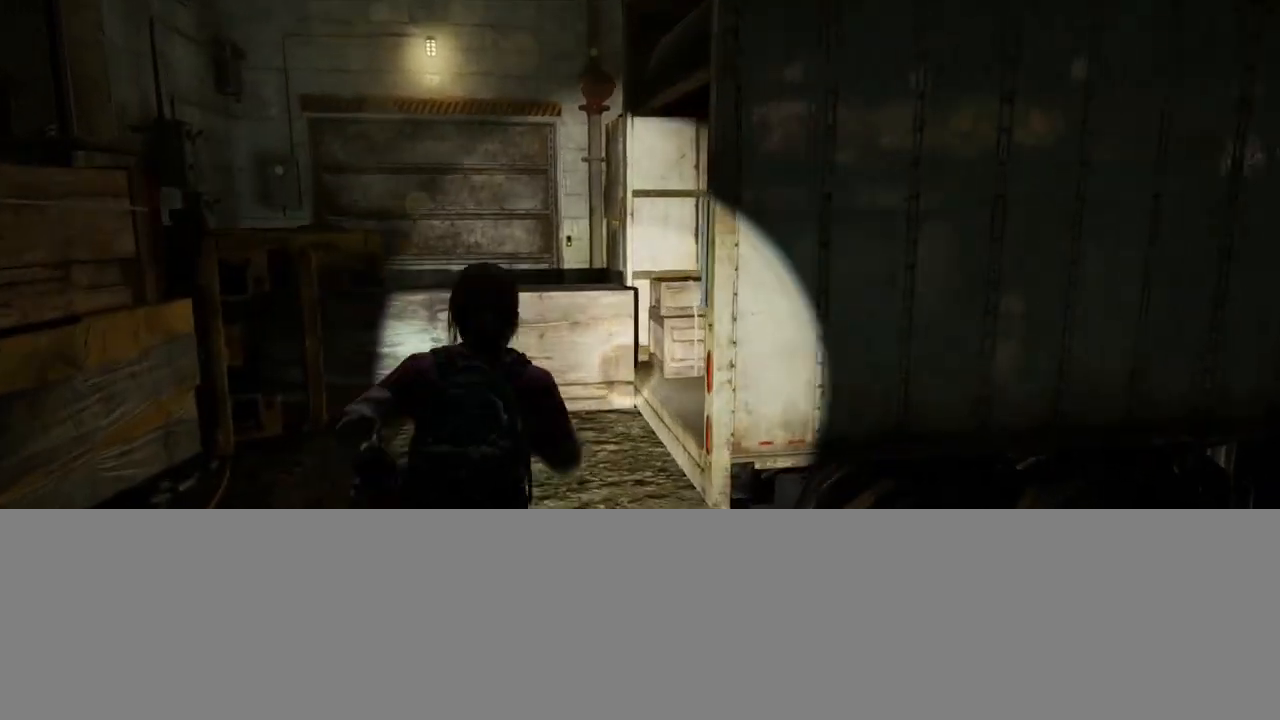
{"buttons": ["L2"], "left_stick": "up", "right_stick": "center", "events": []}